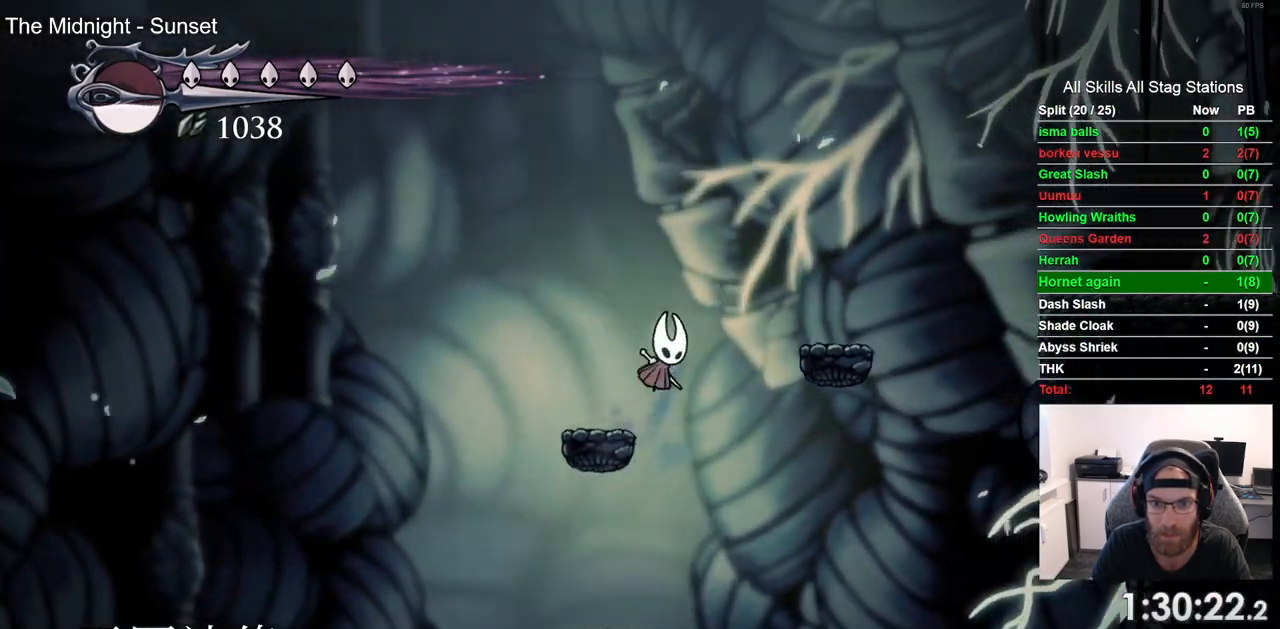
Gameplay with a controller (PlayStation layout); each line is a JSON object with the inputs held at the frame after it (dt_ms = milliseconds from this image to that frame). "events" lists button and stick changes between this image and that frame as [ms after this image, input, new state], when the widget could be followed in between. Not read: R1.
{"dt_ms": 500, "buttons": ["DPAD_RIGHT"], "left_stick": "center", "right_stick": "center", "events": [[267, "R2", "down"], [300, "CROSS", "up"], [500, "R2", "up"]]}
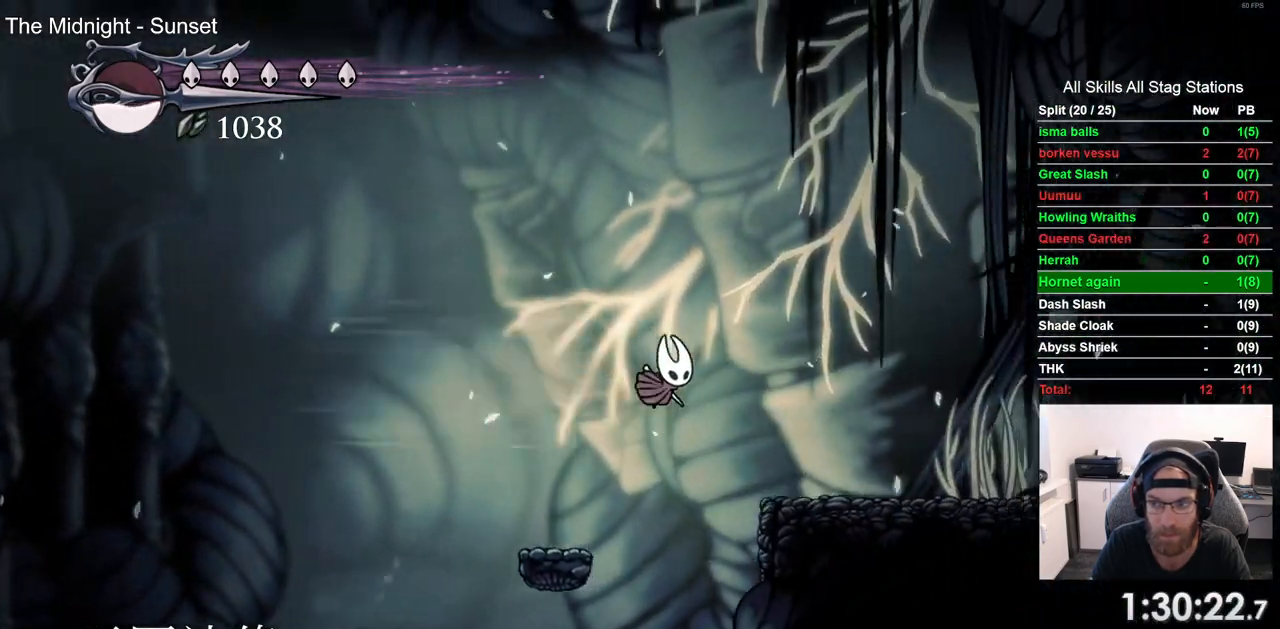
{"dt_ms": 500, "buttons": ["R2", "DPAD_RIGHT"], "left_stick": "center", "right_stick": "center", "events": [[400, "R2", "down"]]}
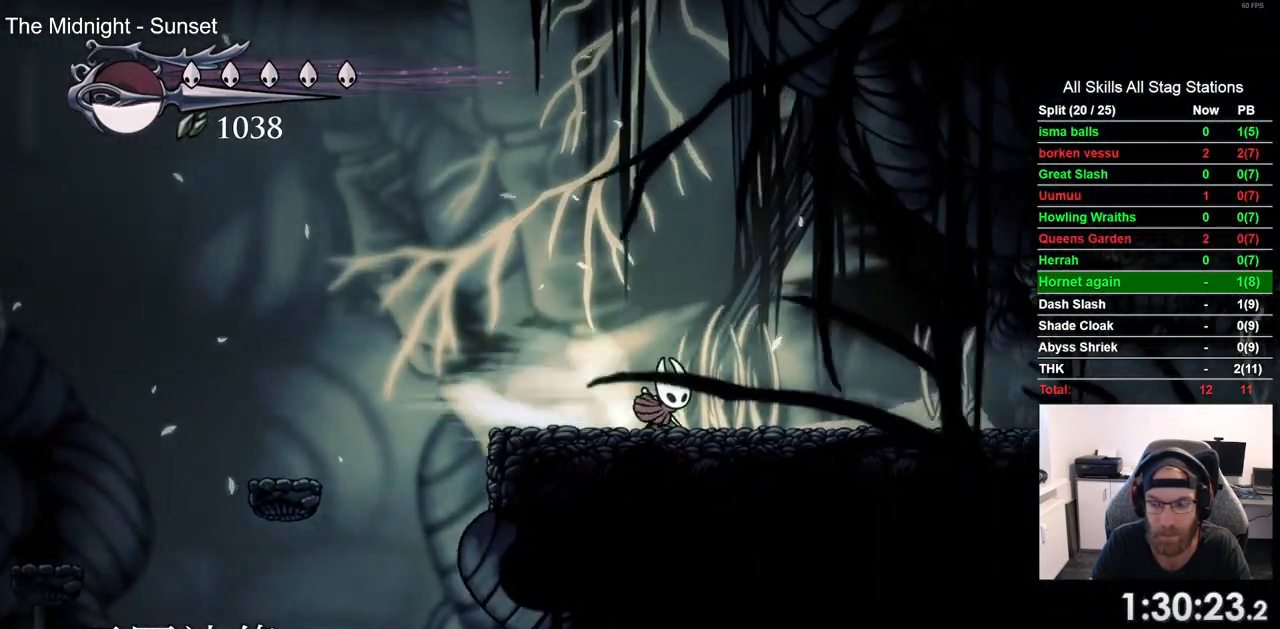
{"dt_ms": 500, "buttons": ["R2", "DPAD_RIGHT"], "left_stick": "center", "right_stick": "center", "events": [[117, "R2", "up"], [467, "R2", "down"]]}
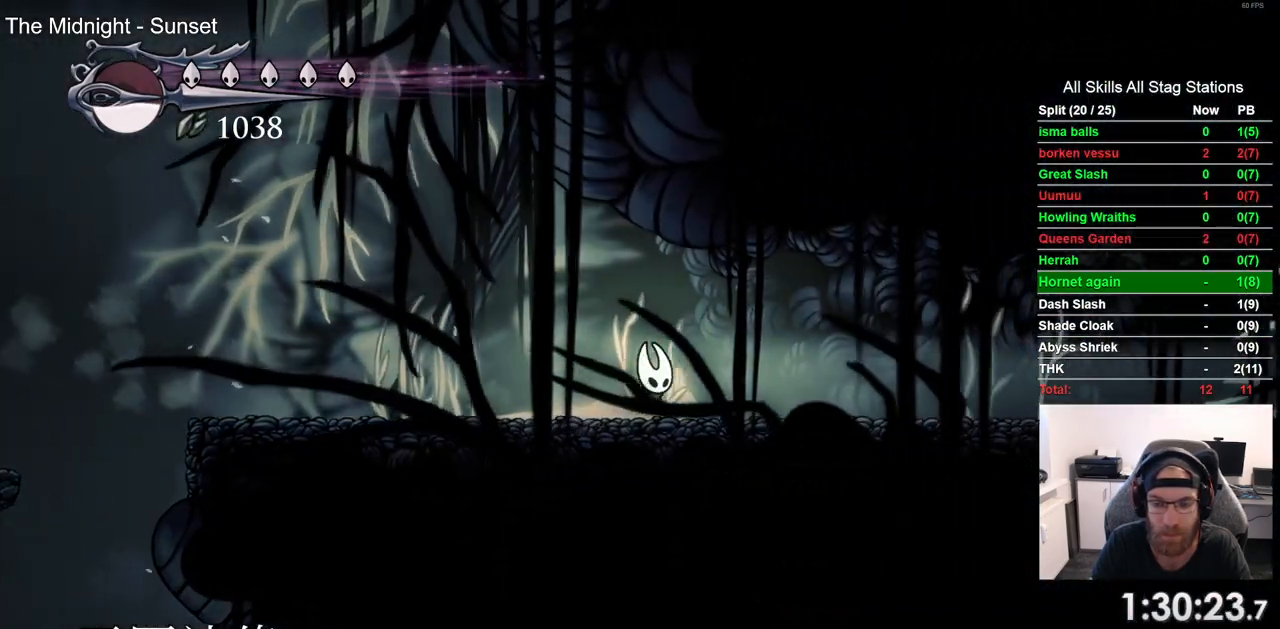
{"dt_ms": 500, "buttons": ["DPAD_RIGHT"], "left_stick": "center", "right_stick": "center", "events": [[133, "R2", "up"]]}
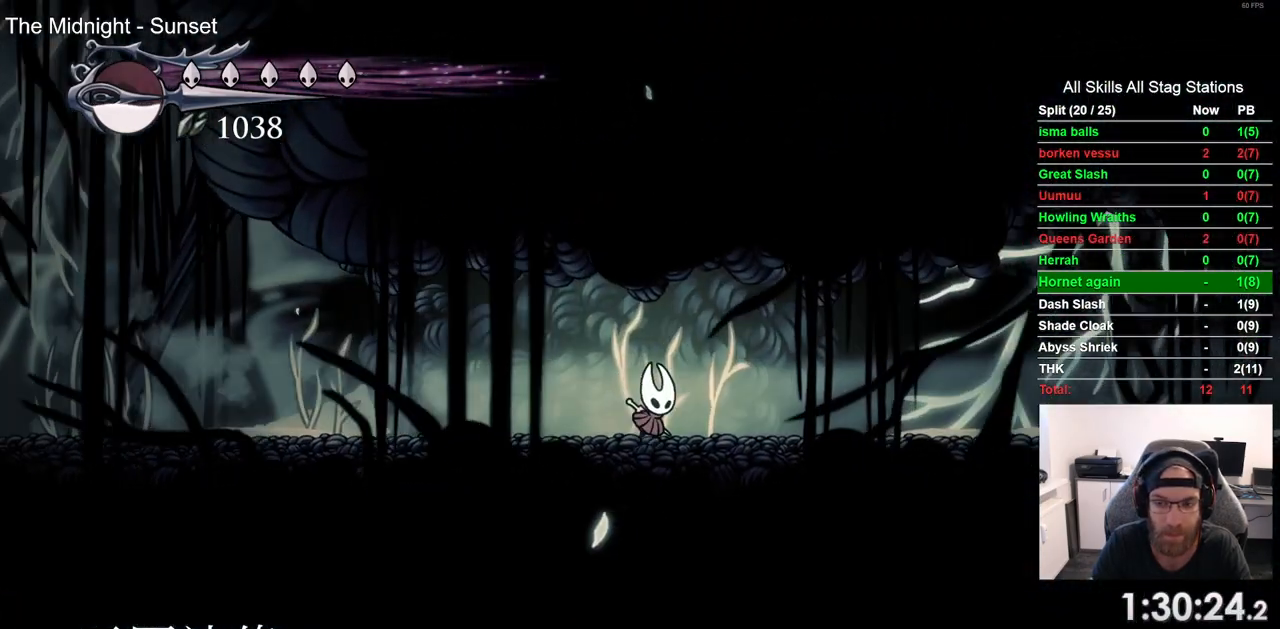
{"dt_ms": 500, "buttons": ["DPAD_RIGHT"], "left_stick": "center", "right_stick": "center", "events": [[67, "R2", "down"], [250, "R2", "up"]]}
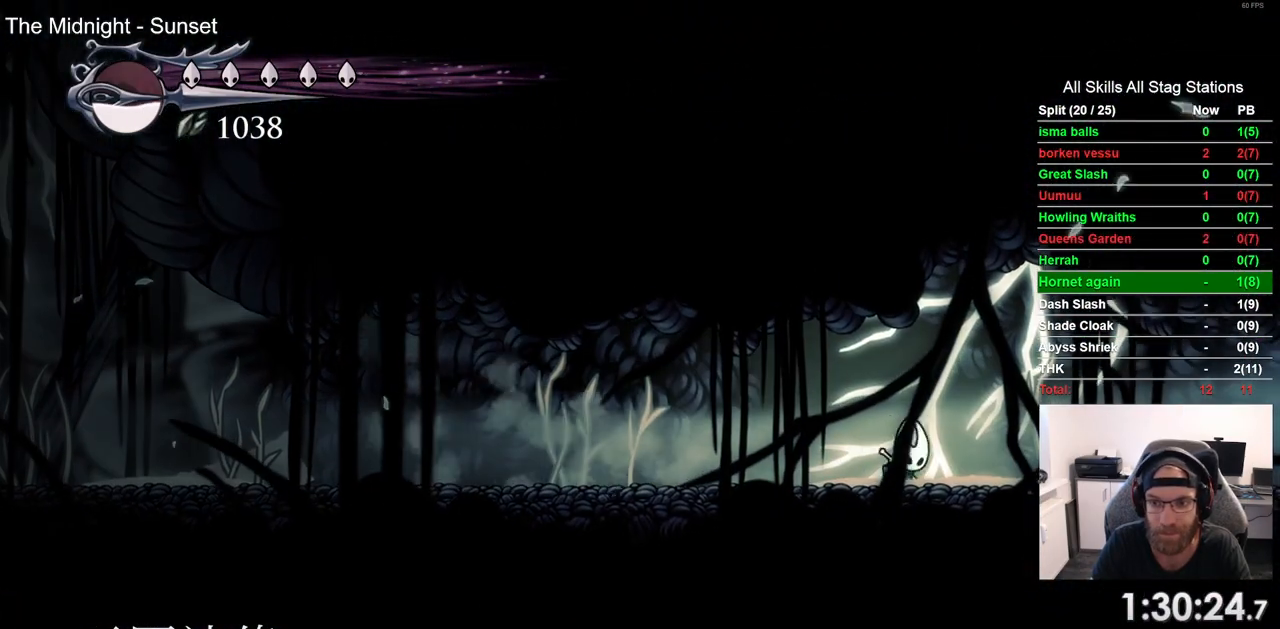
{"dt_ms": 500, "buttons": ["DPAD_RIGHT"], "left_stick": "center", "right_stick": "center", "events": [[200, "R2", "down"], [417, "R2", "up"]]}
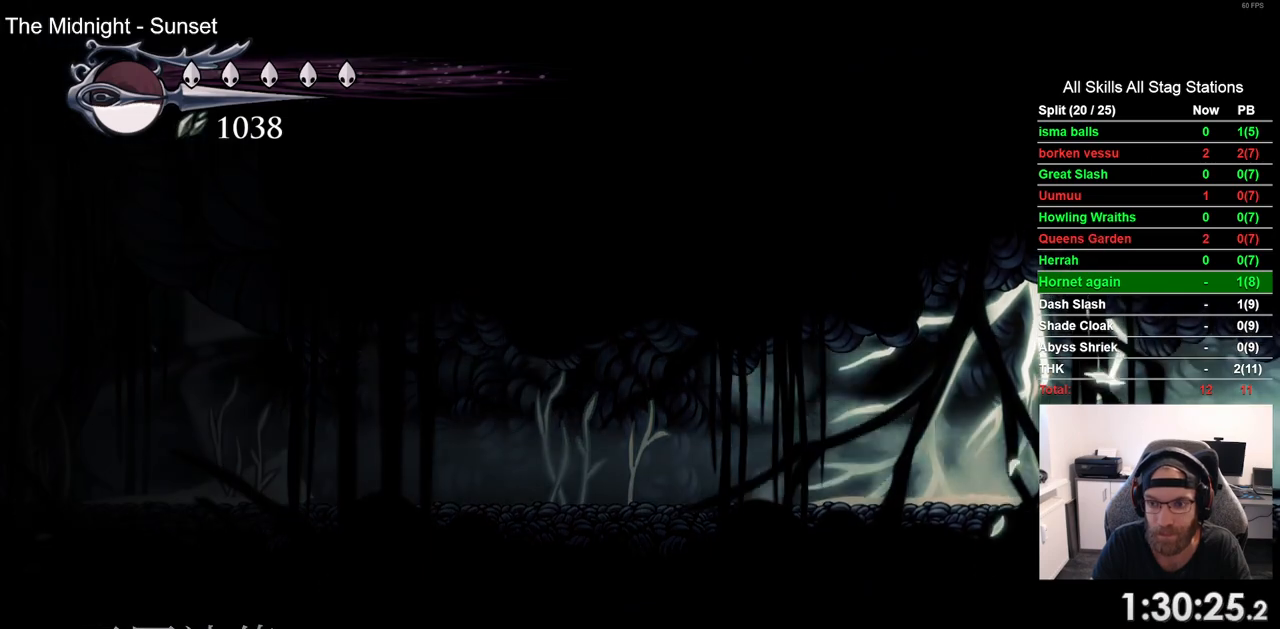
{"dt_ms": 500, "buttons": ["DPAD_RIGHT"], "left_stick": "center", "right_stick": "center", "events": []}
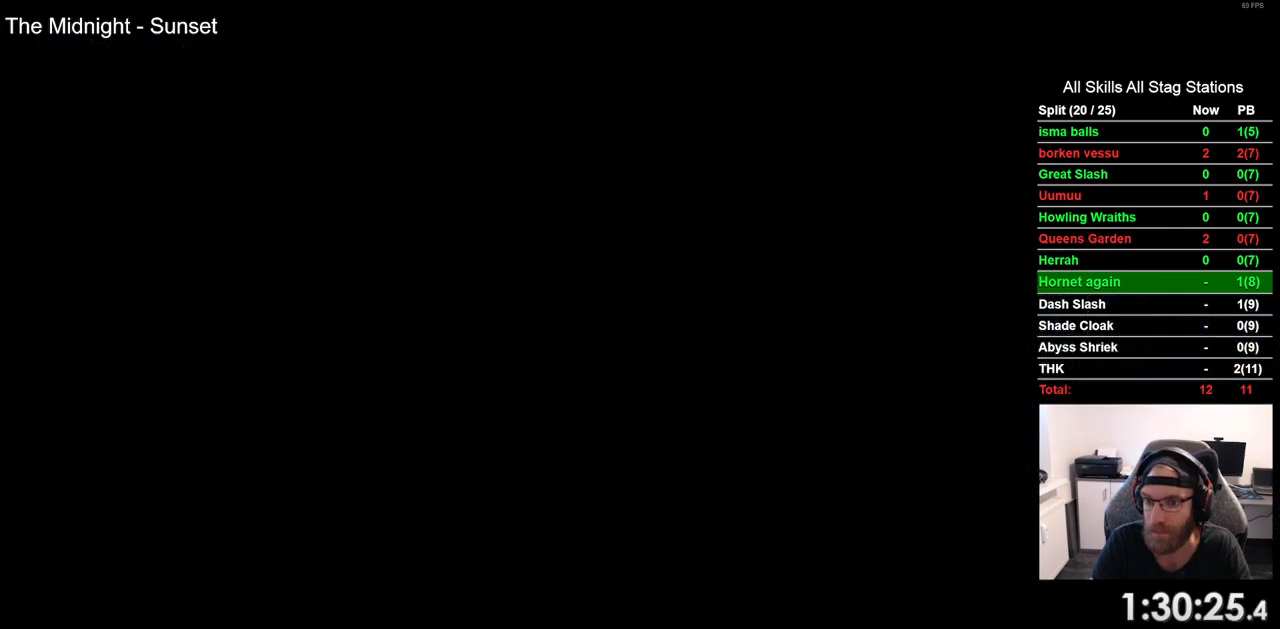
{"dt_ms": 500, "buttons": ["DPAD_RIGHT"], "left_stick": "center", "right_stick": "center", "events": [[117, "DPAD_RIGHT", "up"], [317, "DPAD_RIGHT", "down"]]}
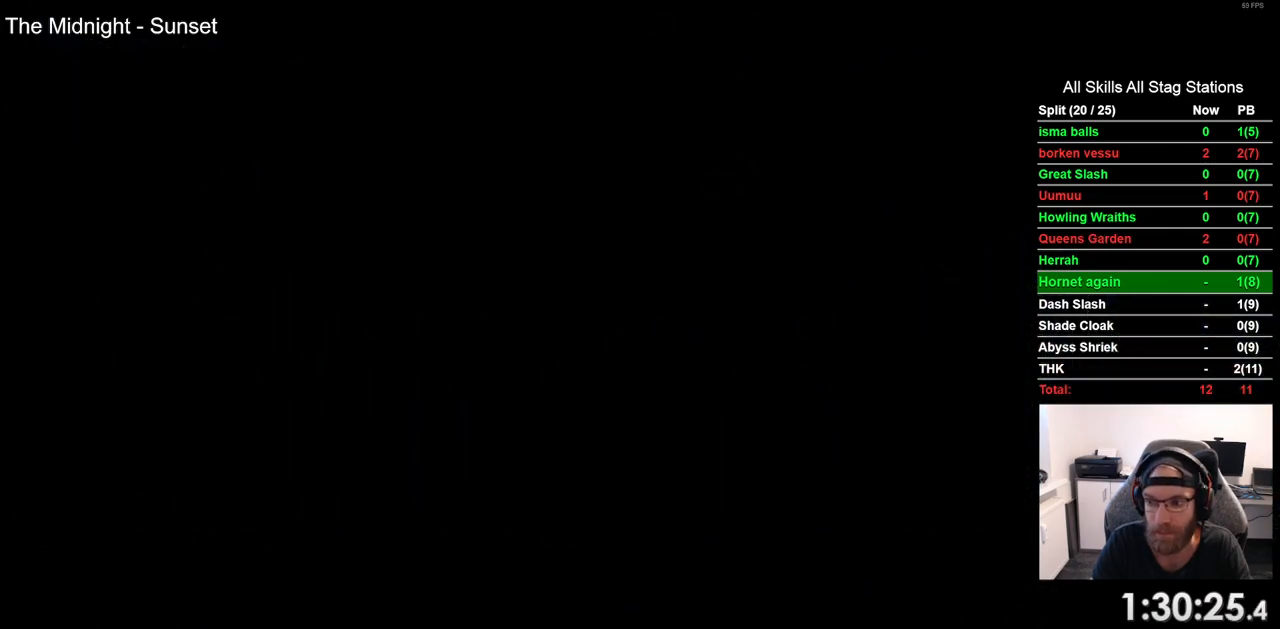
{"dt_ms": 500, "buttons": ["DPAD_RIGHT"], "left_stick": "center", "right_stick": "center", "events": []}
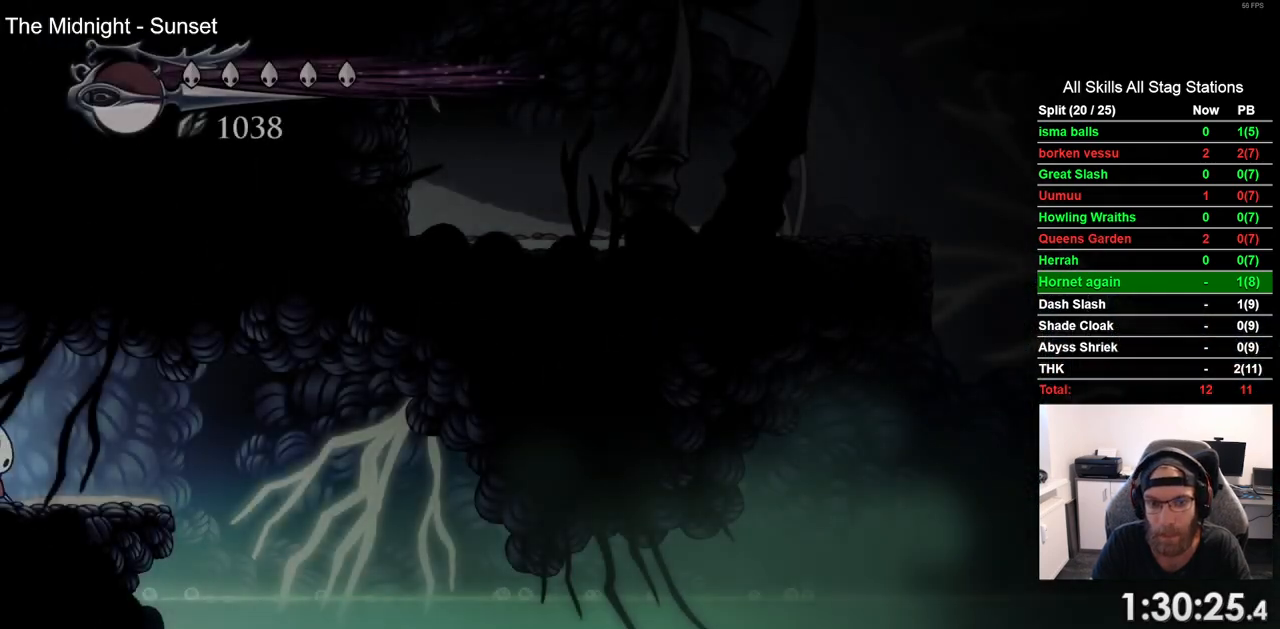
{"dt_ms": 500, "buttons": ["R2", "DPAD_RIGHT"], "left_stick": "center", "right_stick": "center", "events": [[350, "R2", "down"]]}
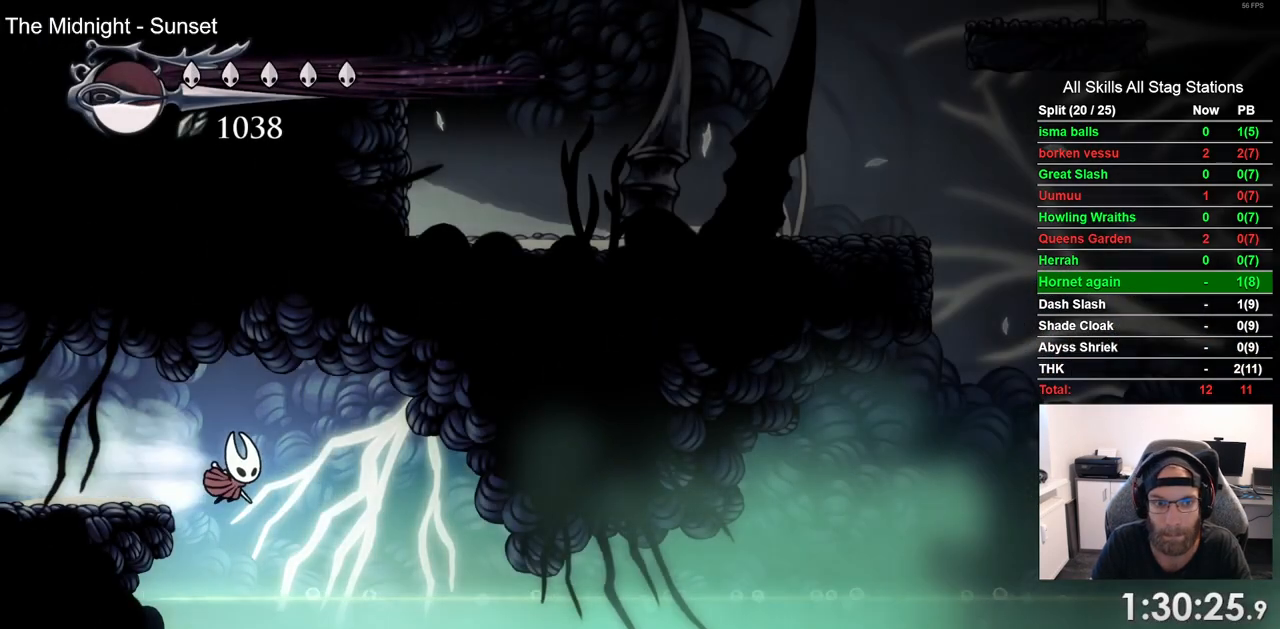
{"dt_ms": 500, "buttons": ["DPAD_RIGHT"], "left_stick": "center", "right_stick": "center", "events": [[50, "R2", "up"]]}
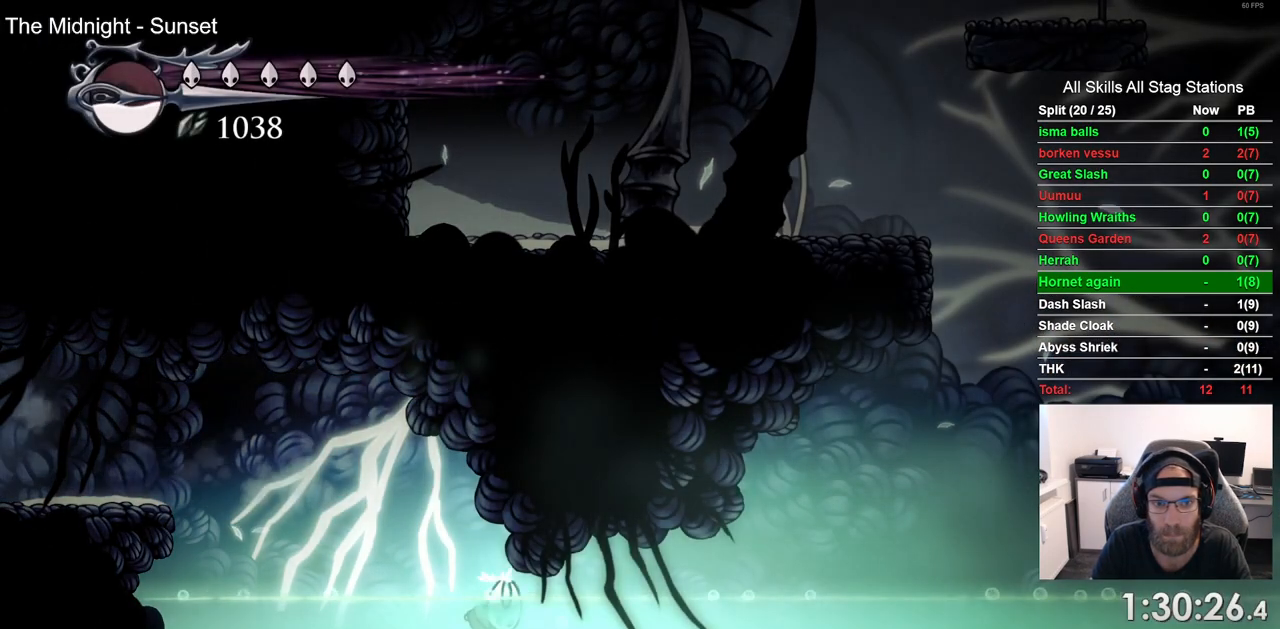
{"dt_ms": 500, "buttons": ["DPAD_RIGHT"], "left_stick": "center", "right_stick": "center", "events": [[167, "CROSS", "down"], [283, "CROSS", "up"], [383, "CROSS", "down"], [500, "CROSS", "up"]]}
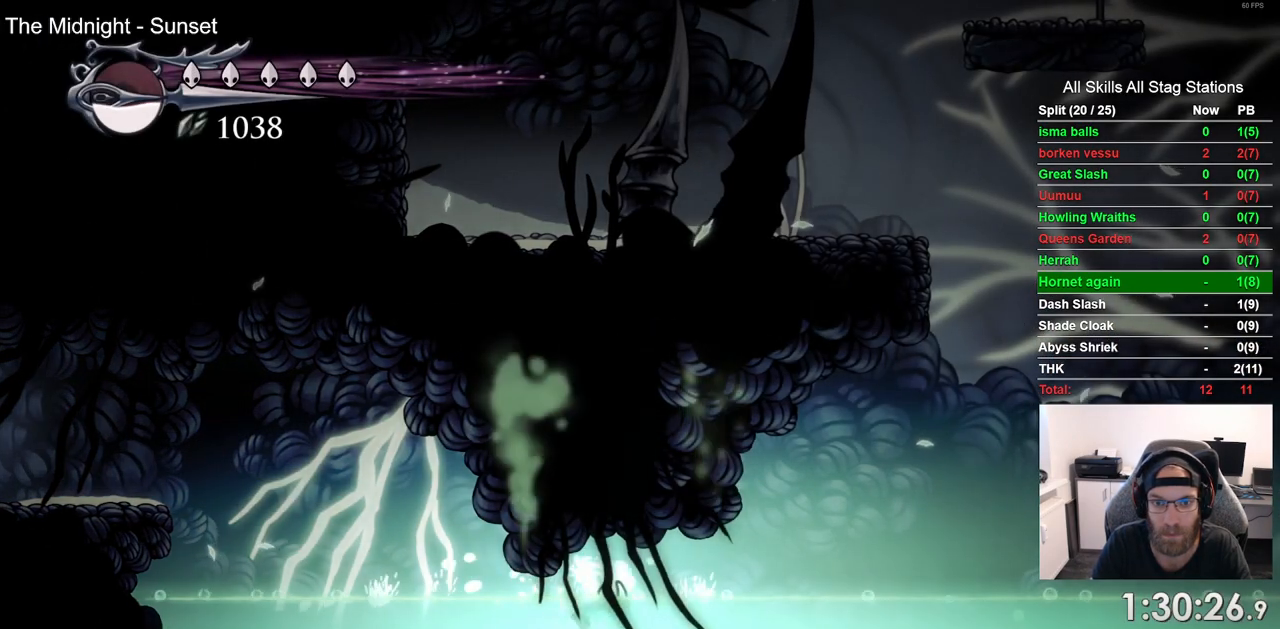
{"dt_ms": 500, "buttons": ["DPAD_RIGHT"], "left_stick": "center", "right_stick": "center", "events": [[67, "CROSS", "down"], [200, "CROSS", "up"]]}
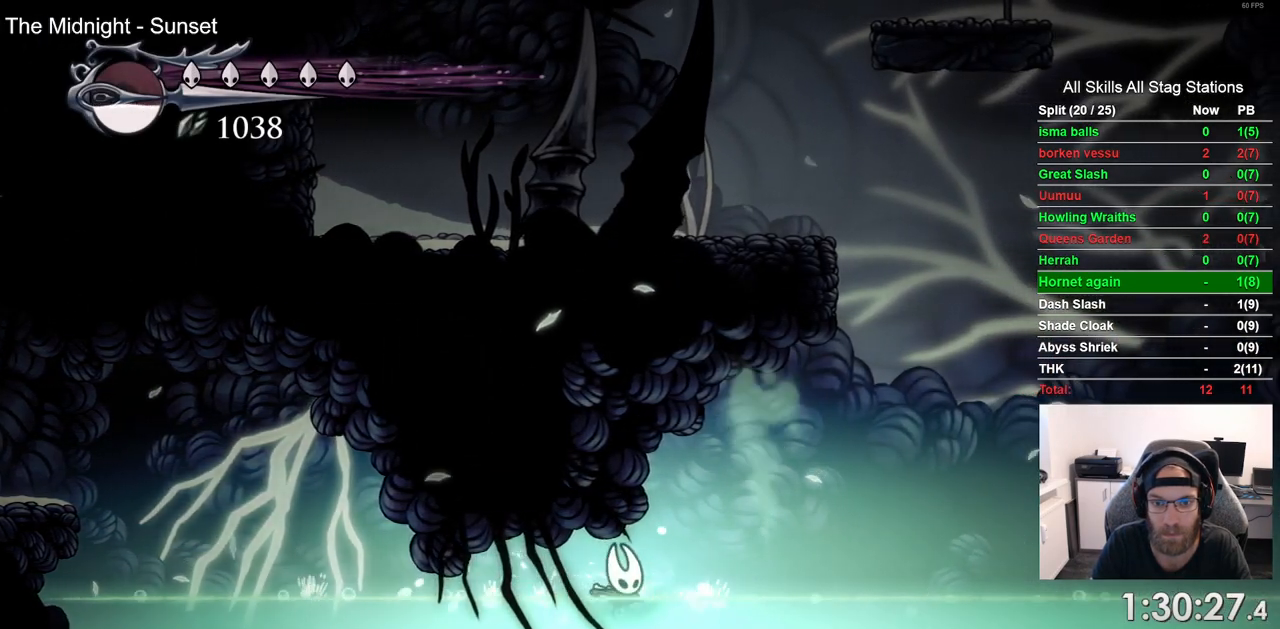
{"dt_ms": 500, "buttons": ["CROSS", "DPAD_RIGHT"], "left_stick": "center", "right_stick": "center", "events": [[400, "CROSS", "down"]]}
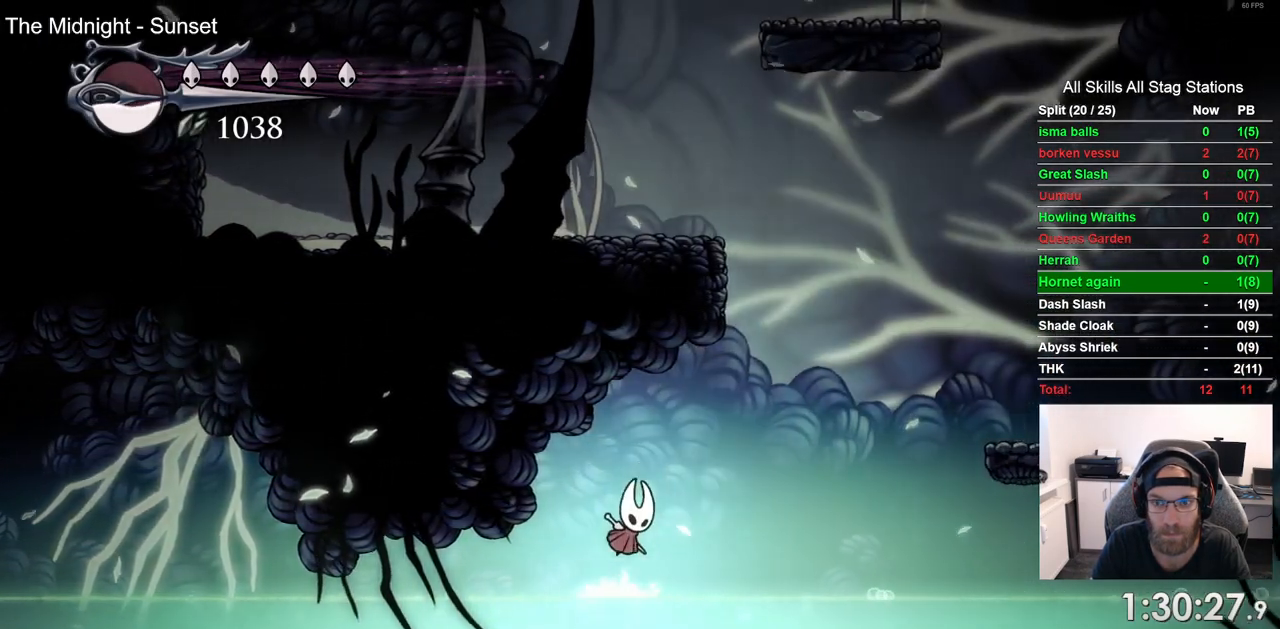
{"dt_ms": 500, "buttons": ["DPAD_RIGHT"], "left_stick": "center", "right_stick": "center", "events": [[233, "R2", "down"], [283, "CROSS", "up"], [433, "R2", "up"]]}
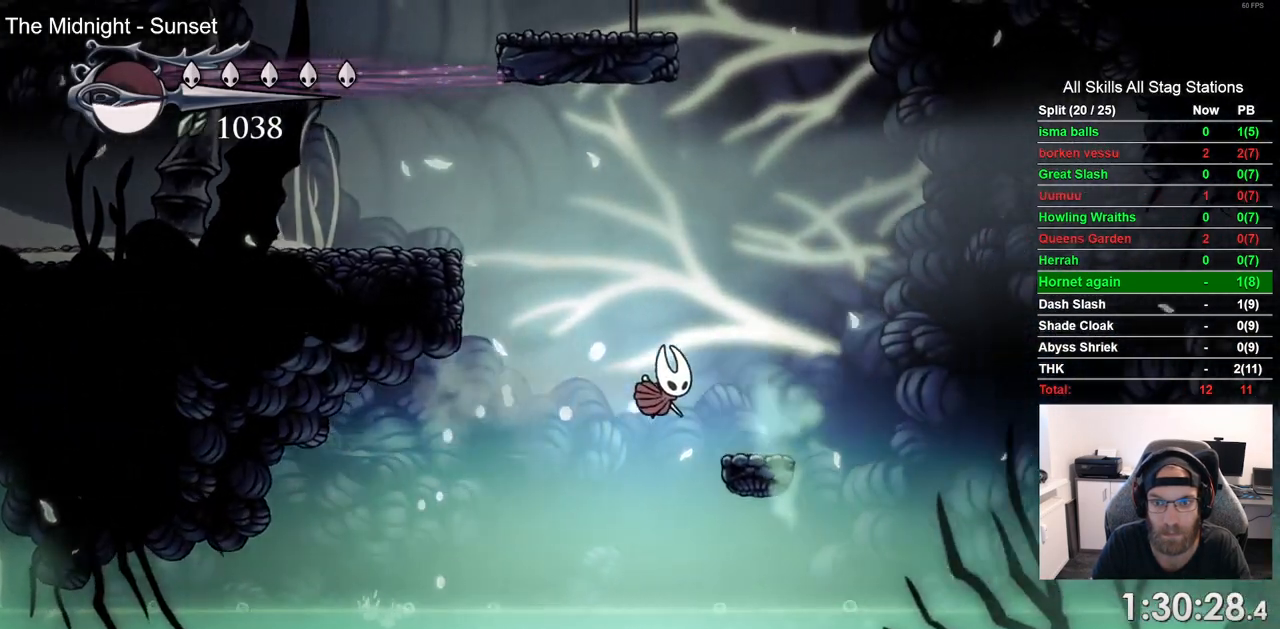
{"dt_ms": 500, "buttons": ["CROSS", "DPAD_RIGHT"], "left_stick": "center", "right_stick": "center", "events": [[233, "CROSS", "down"]]}
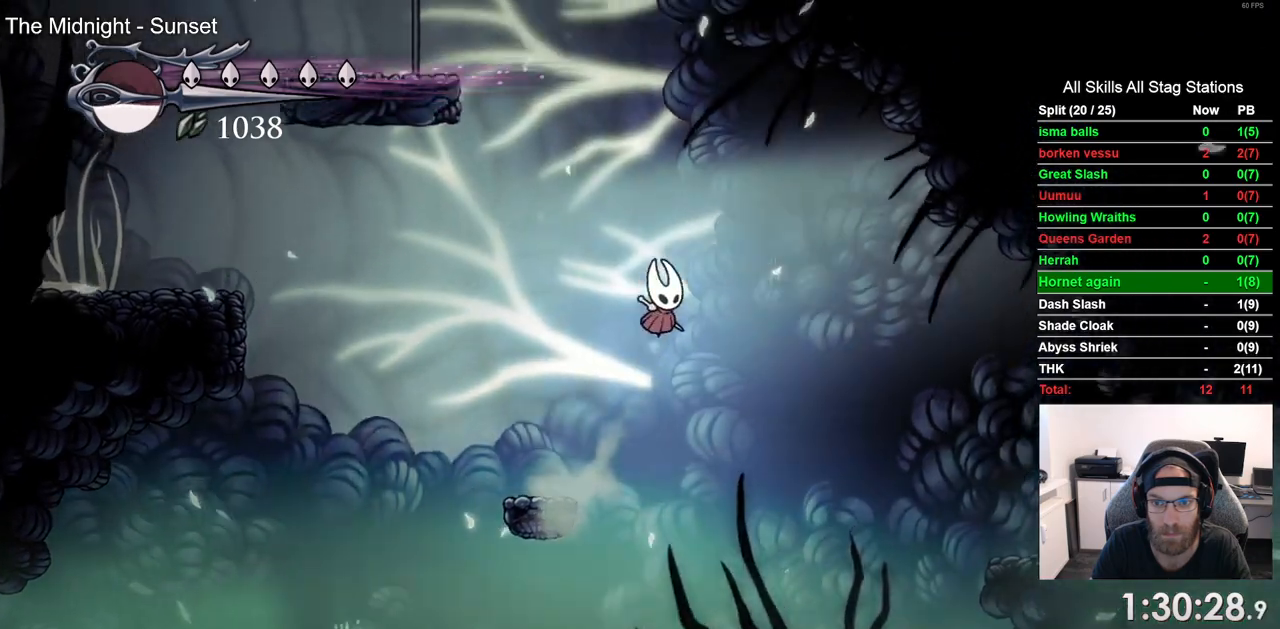
{"dt_ms": 1000, "buttons": ["DPAD_RIGHT"], "left_stick": "center", "right_stick": "center", "events": [[33, "CROSS", "up"], [83, "DPAD_RIGHT", "up"], [117, "CROSS", "down"], [150, "DPAD_LEFT", "down"], [483, "DPAD_LEFT", "up"], [483, "DPAD_UP", "down"], [567, "DPAD_RIGHT", "down"], [567, "DPAD_UP", "up"], [617, "CROSS", "up"]]}
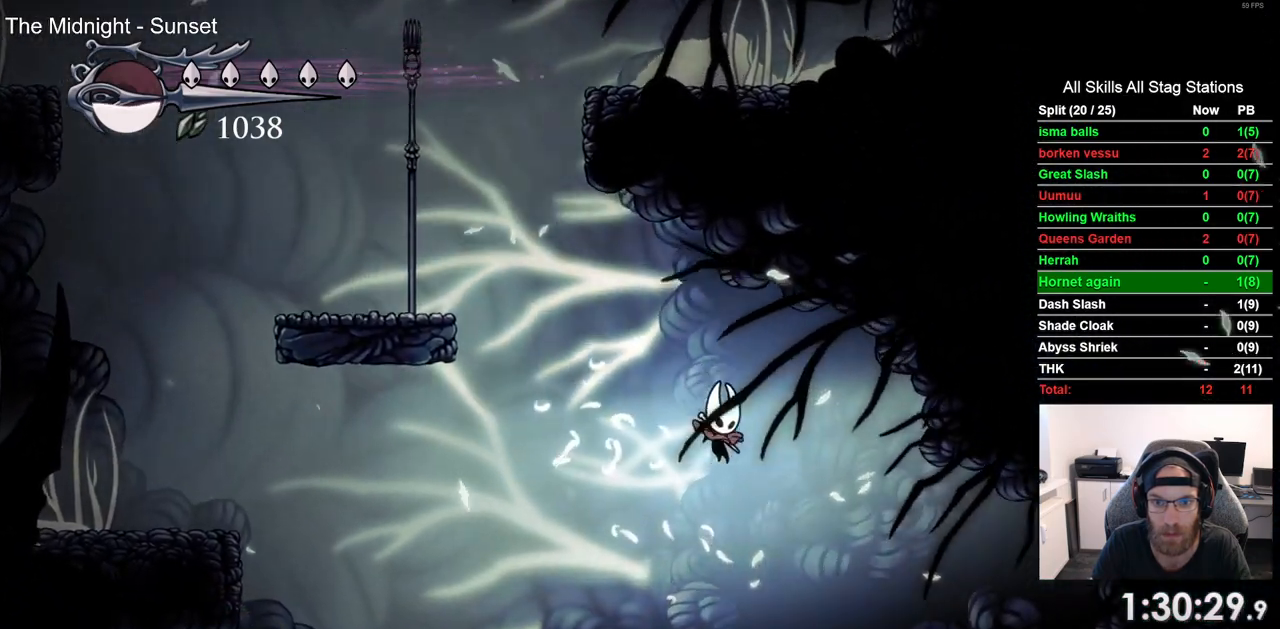
{"dt_ms": 500, "buttons": ["DPAD_RIGHT"], "left_stick": "center", "right_stick": "center", "events": [[133, "R2", "down"], [350, "R2", "up"]]}